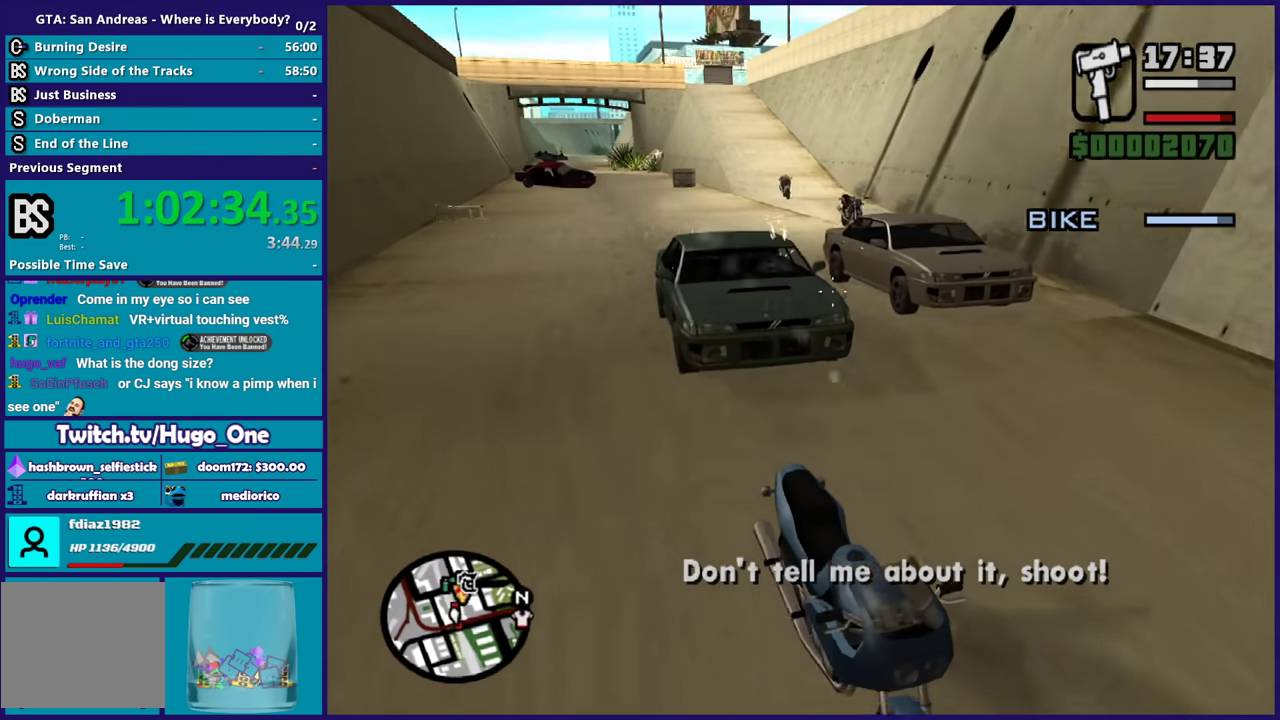
Gameplay with a controller (Xbox layout); each line is a JSON object with the inputs held at the frame after it. "events" lists button and stick changes between this image and that frame as [ms after this image, input, new state], when the widget could be followed in between.
{"buttons": ["B"], "left_stick": "center", "right_stick": "center", "events": [[100, "right_stick", "up"], [167, "right_stick", "up-right"], [300, "right_stick", "center"]]}
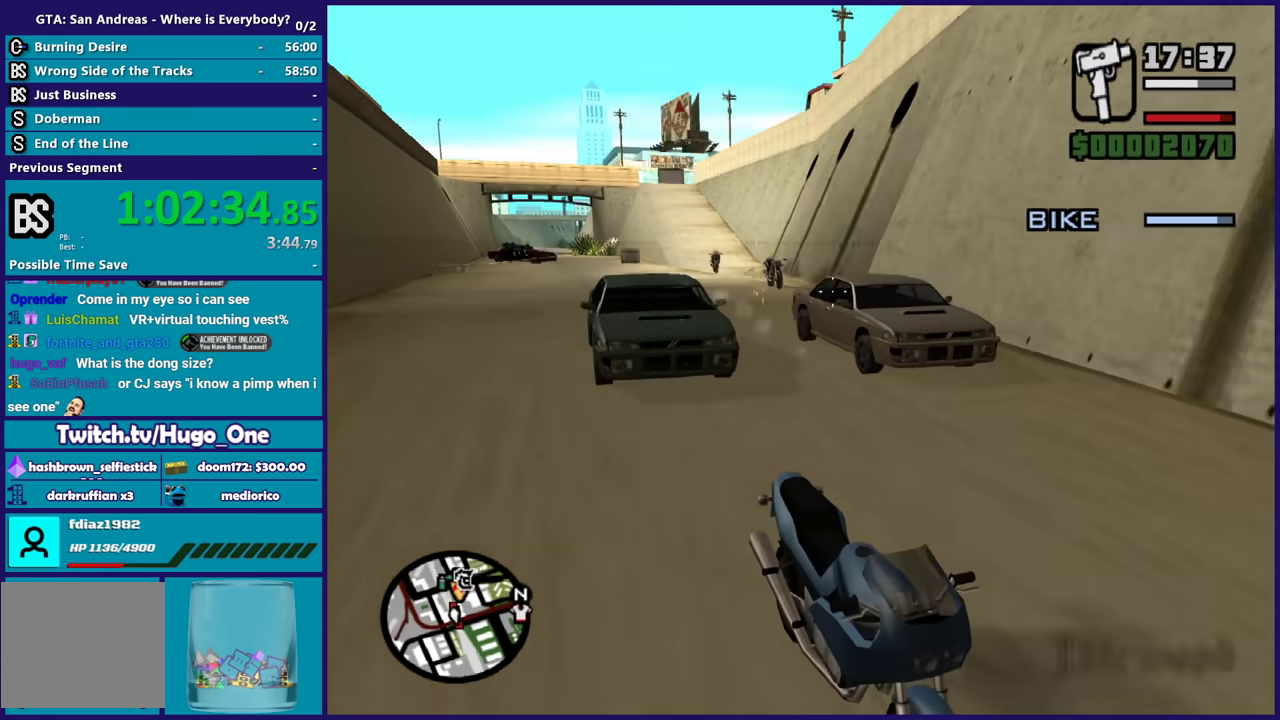
{"buttons": ["B"], "left_stick": "center", "right_stick": "center", "events": []}
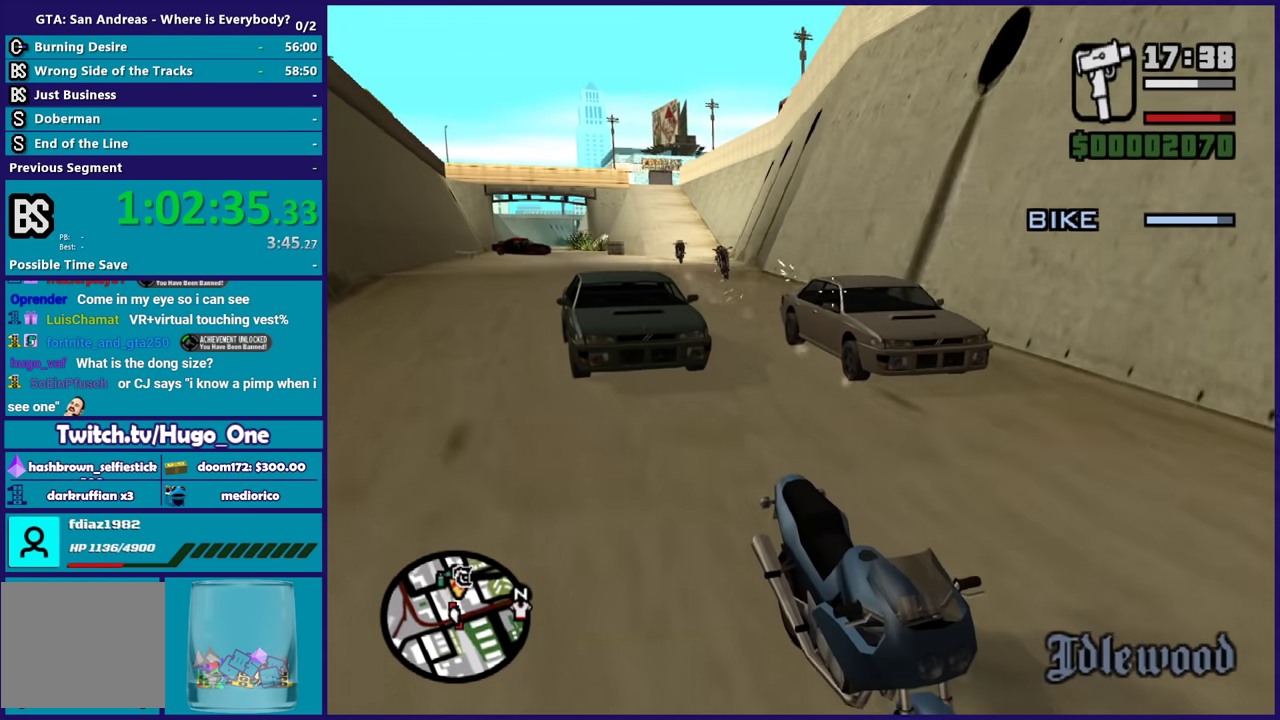
{"buttons": ["B"], "left_stick": "center", "right_stick": "left", "events": [[467, "right_stick", "left"]]}
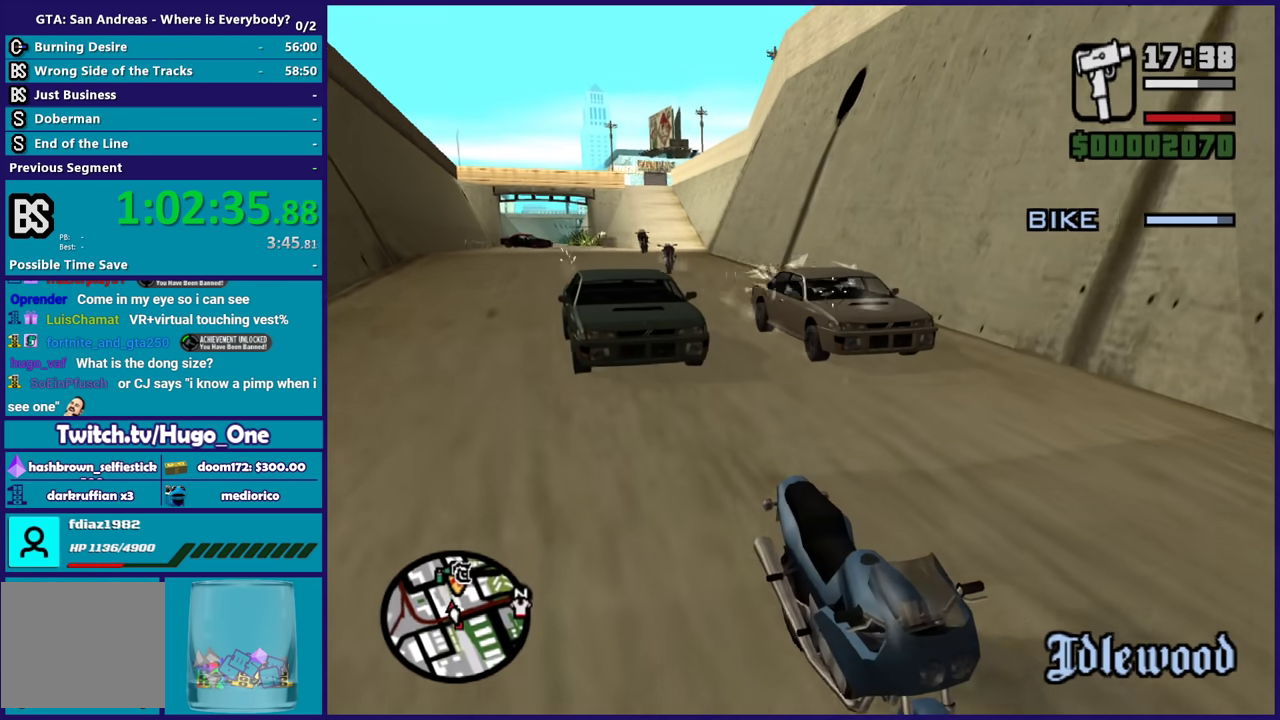
{"buttons": ["B"], "left_stick": "center", "right_stick": "center", "events": [[101, "right_stick", "center"]]}
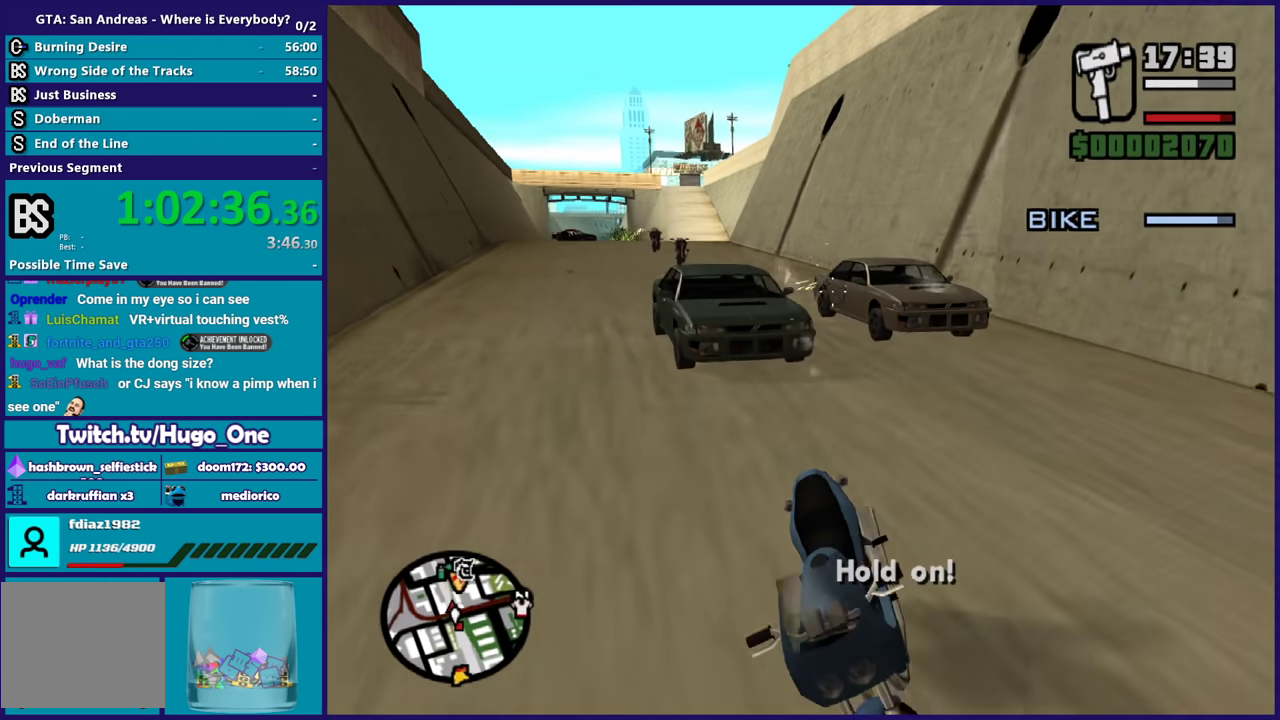
{"buttons": ["B"], "left_stick": "center", "right_stick": "center", "events": [[100, "right_stick", "up-right"], [267, "right_stick", "right"], [334, "right_stick", "center"]]}
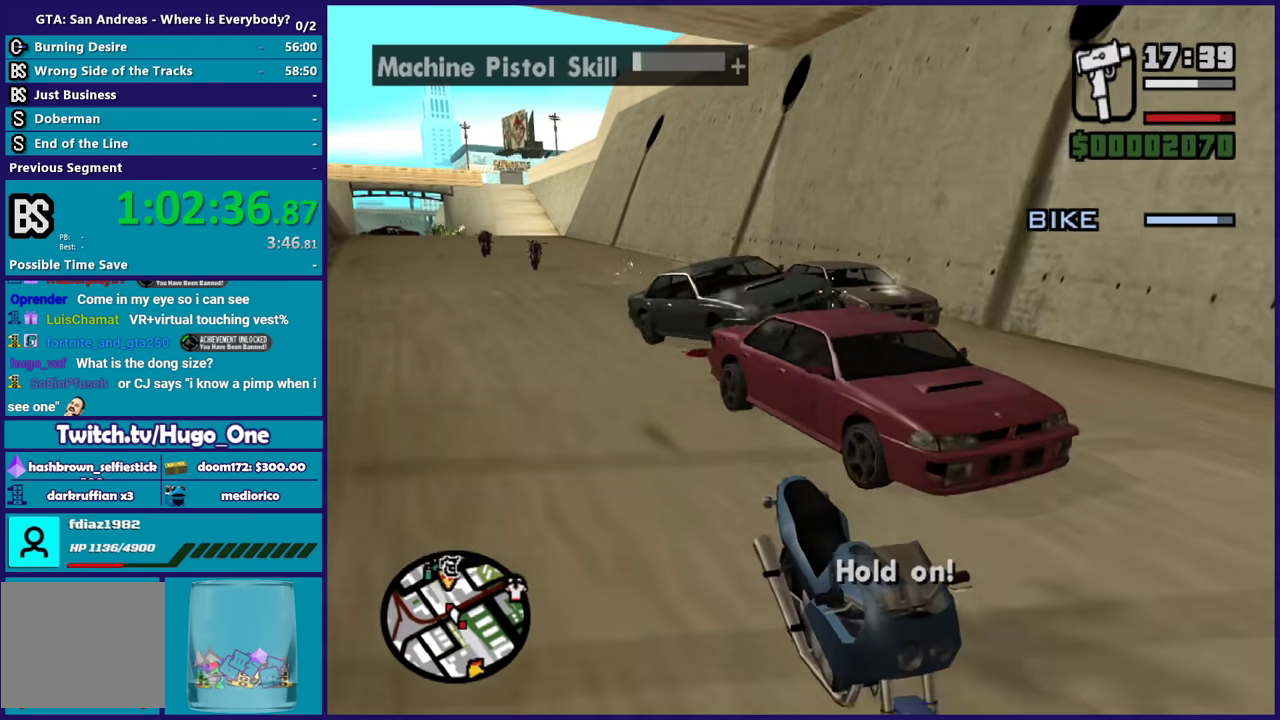
{"buttons": ["B"], "left_stick": "center", "right_stick": "center", "events": []}
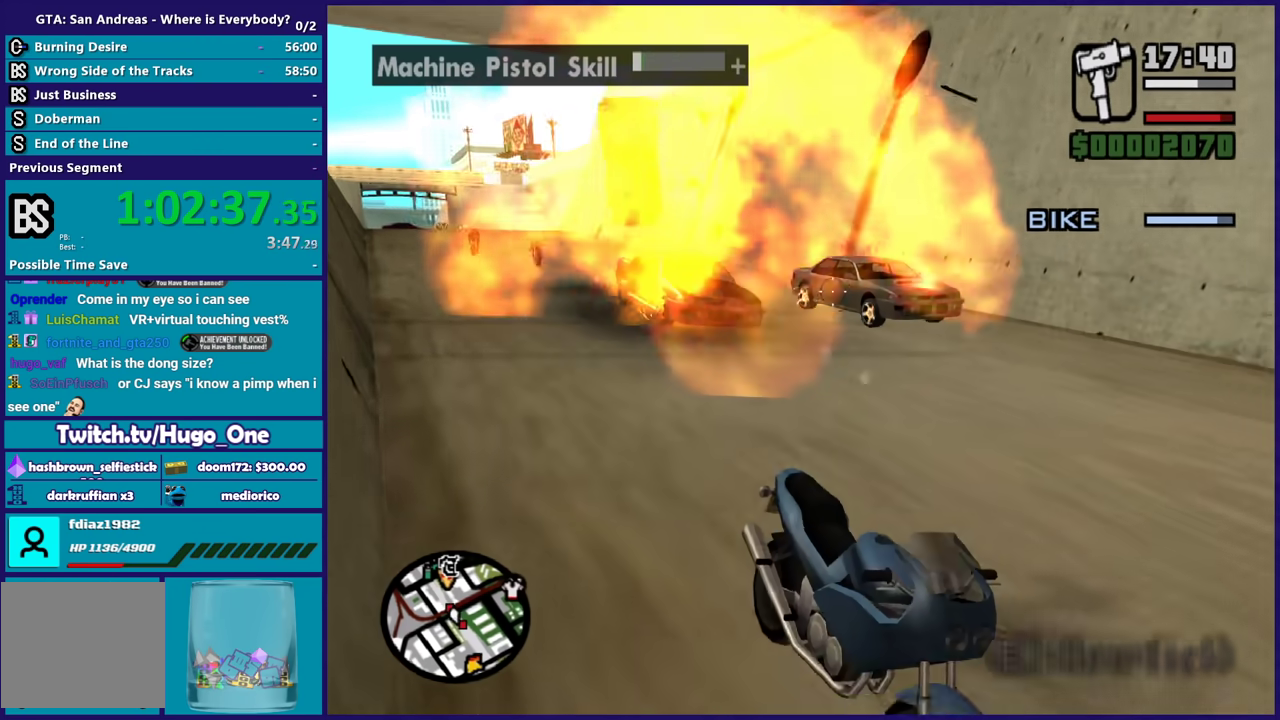
{"buttons": ["B"], "left_stick": "center", "right_stick": "center", "events": []}
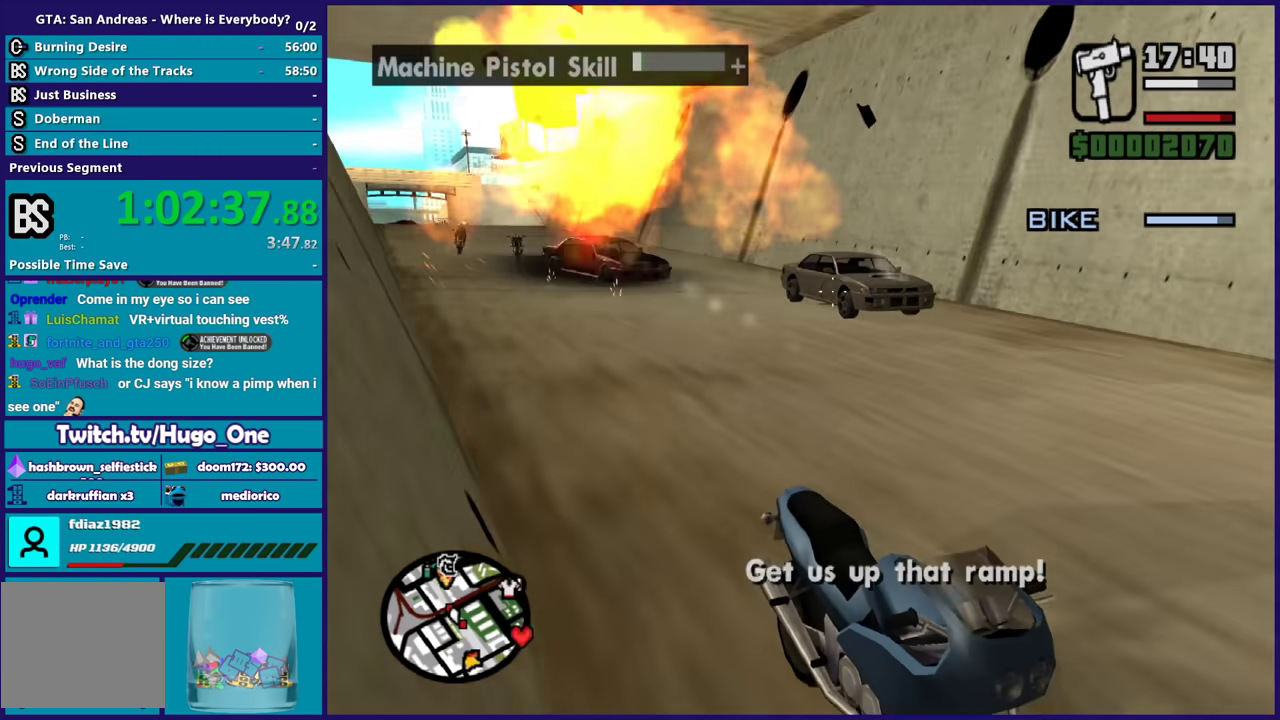
{"buttons": ["B"], "left_stick": "center", "right_stick": "left", "events": [[468, "right_stick", "left"]]}
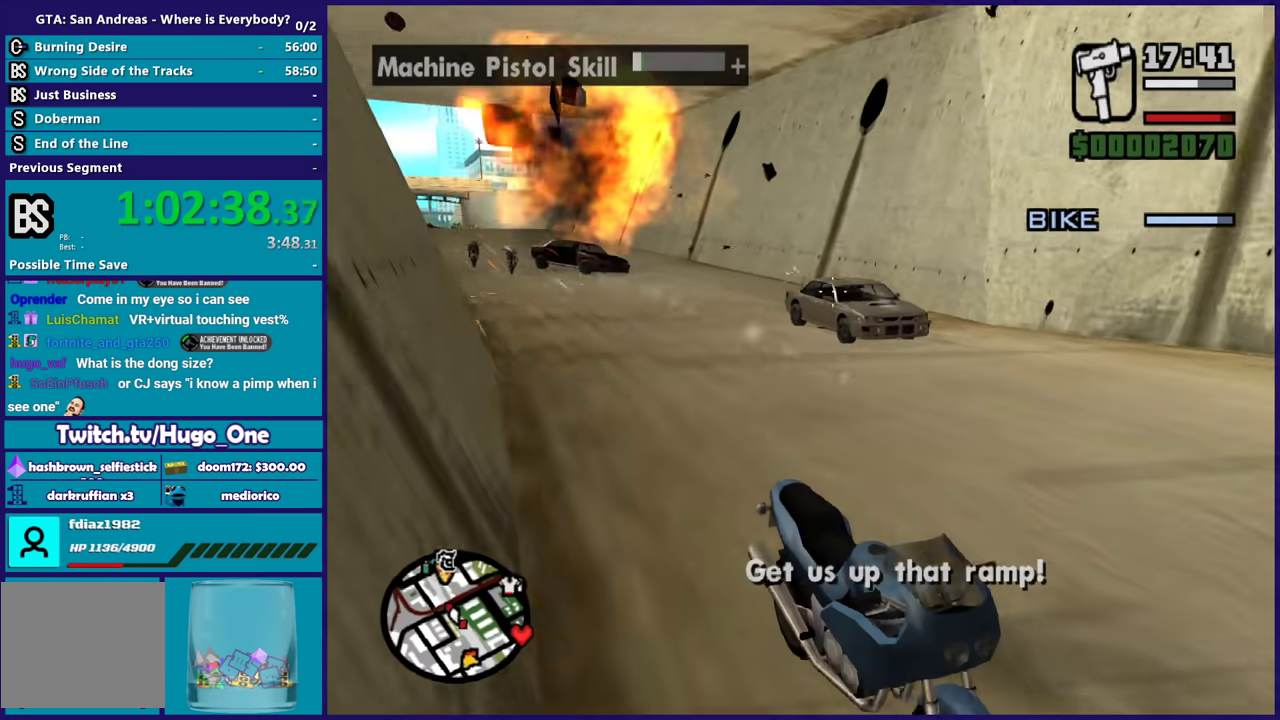
{"buttons": ["B"], "left_stick": "center", "right_stick": "down-right", "events": [[200, "right_stick", "center"], [400, "right_stick", "down-right"]]}
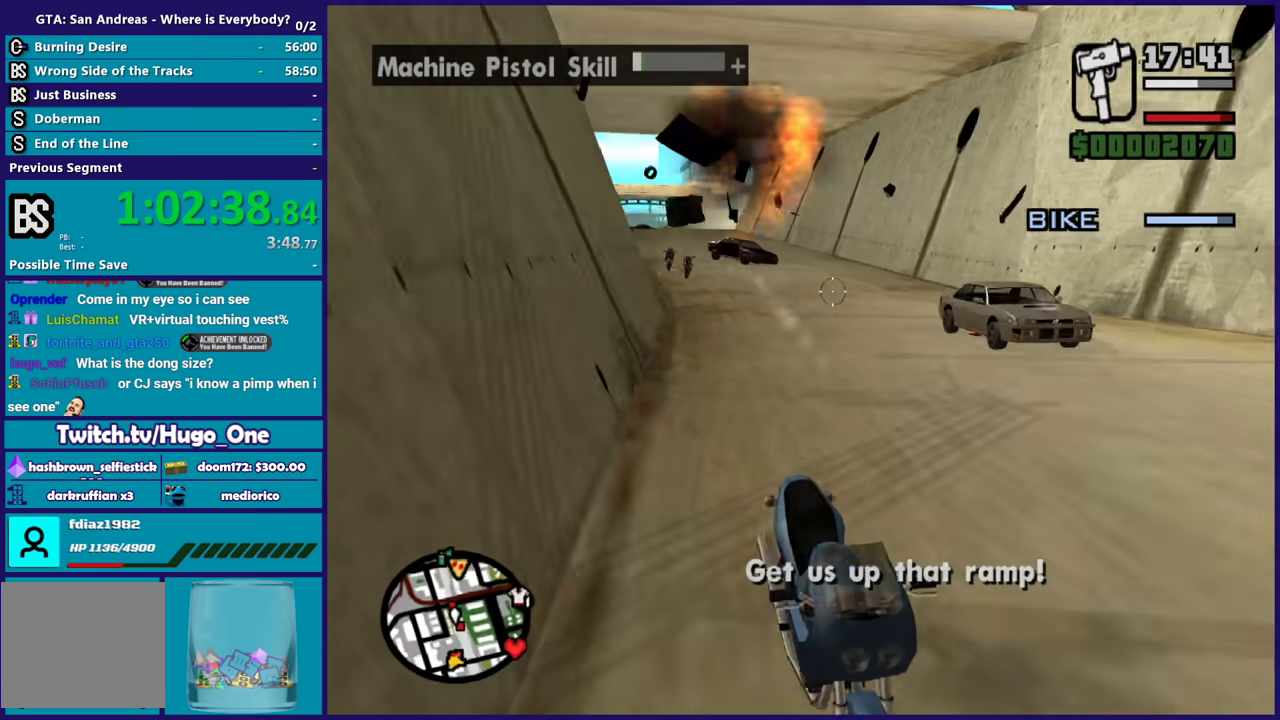
{"buttons": ["B"], "left_stick": "center", "right_stick": "right", "events": [[134, "right_stick", "center"], [434, "right_stick", "right"]]}
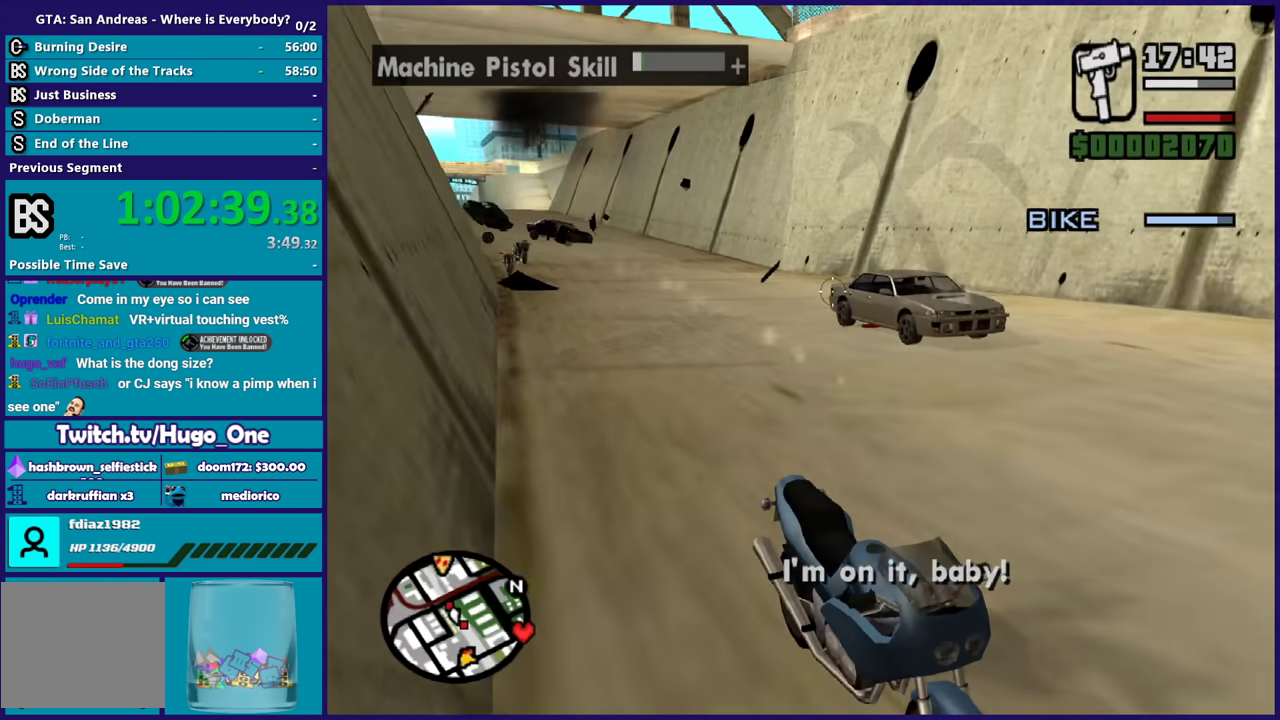
{"buttons": ["B"], "left_stick": "center", "right_stick": "right", "events": [[67, "right_stick", "up-right"], [133, "right_stick", "center"], [367, "right_stick", "down-right"], [434, "right_stick", "right"]]}
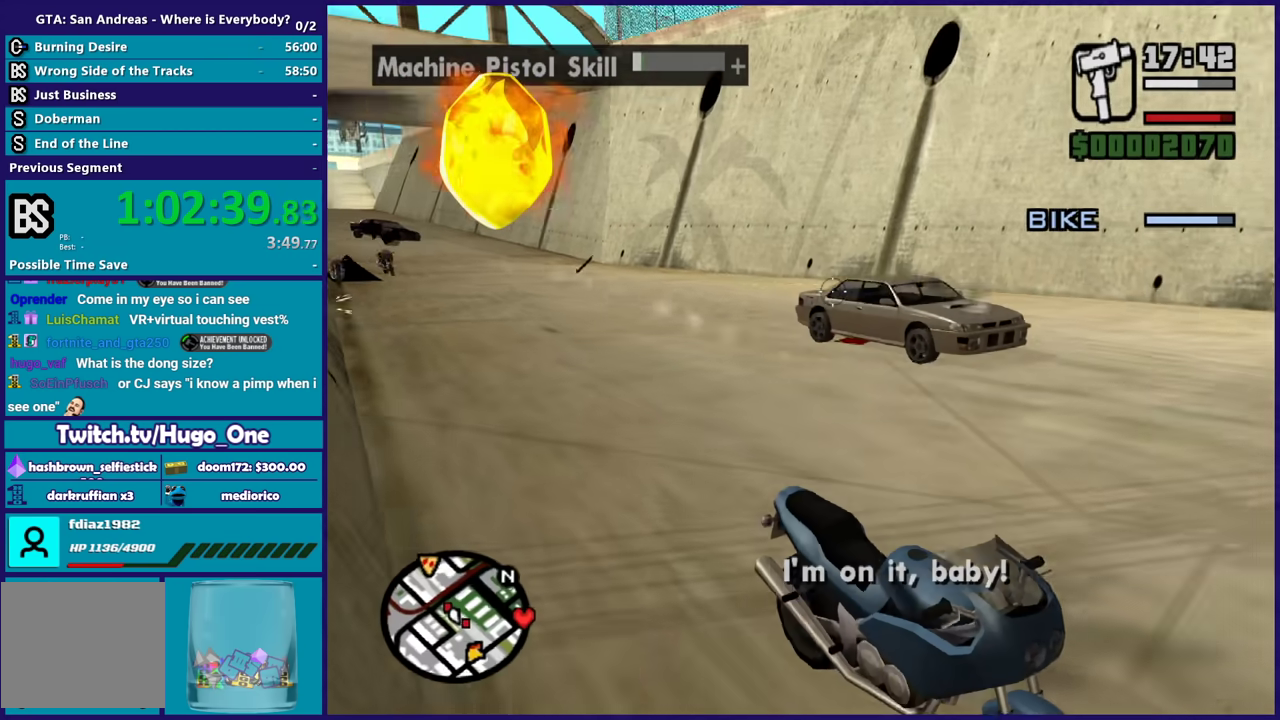
{"buttons": ["B"], "left_stick": "center", "right_stick": "right", "events": [[67, "right_stick", "center"], [234, "right_stick", "right"], [367, "right_stick", "center"], [501, "right_stick", "right"]]}
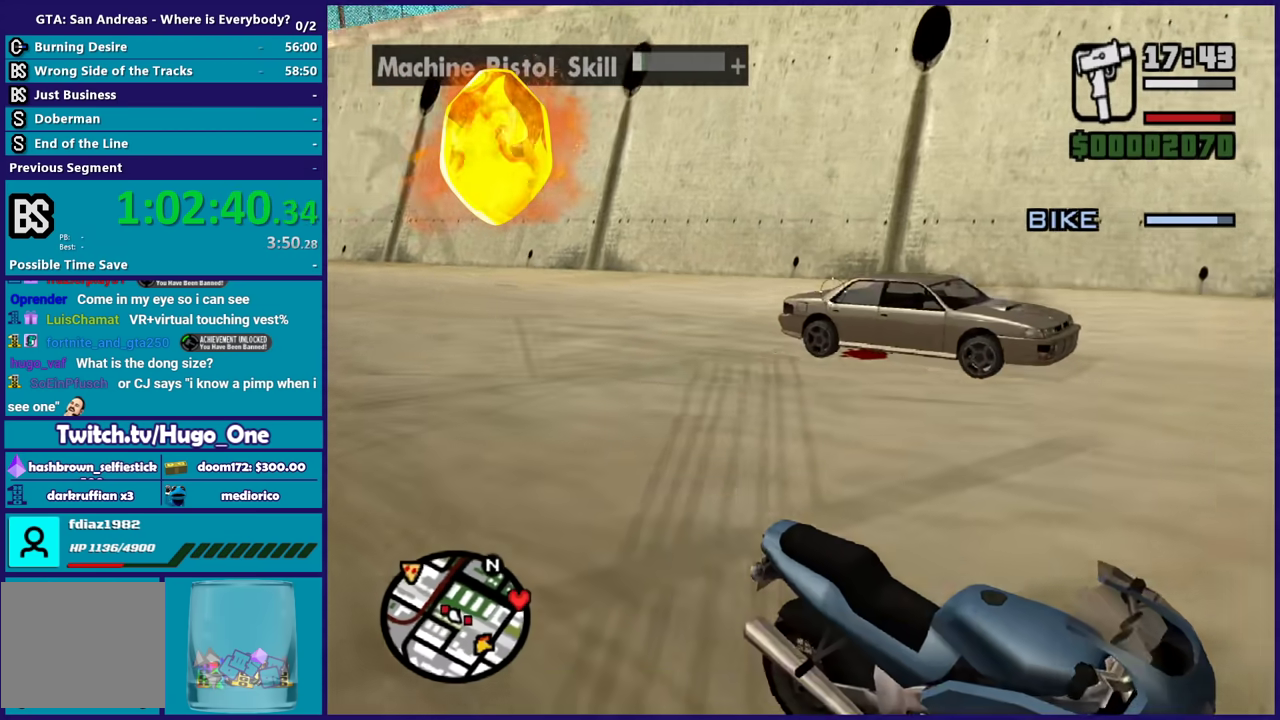
{"buttons": ["B"], "left_stick": "center", "right_stick": "left", "events": [[433, "right_stick", "center"], [500, "right_stick", "left"]]}
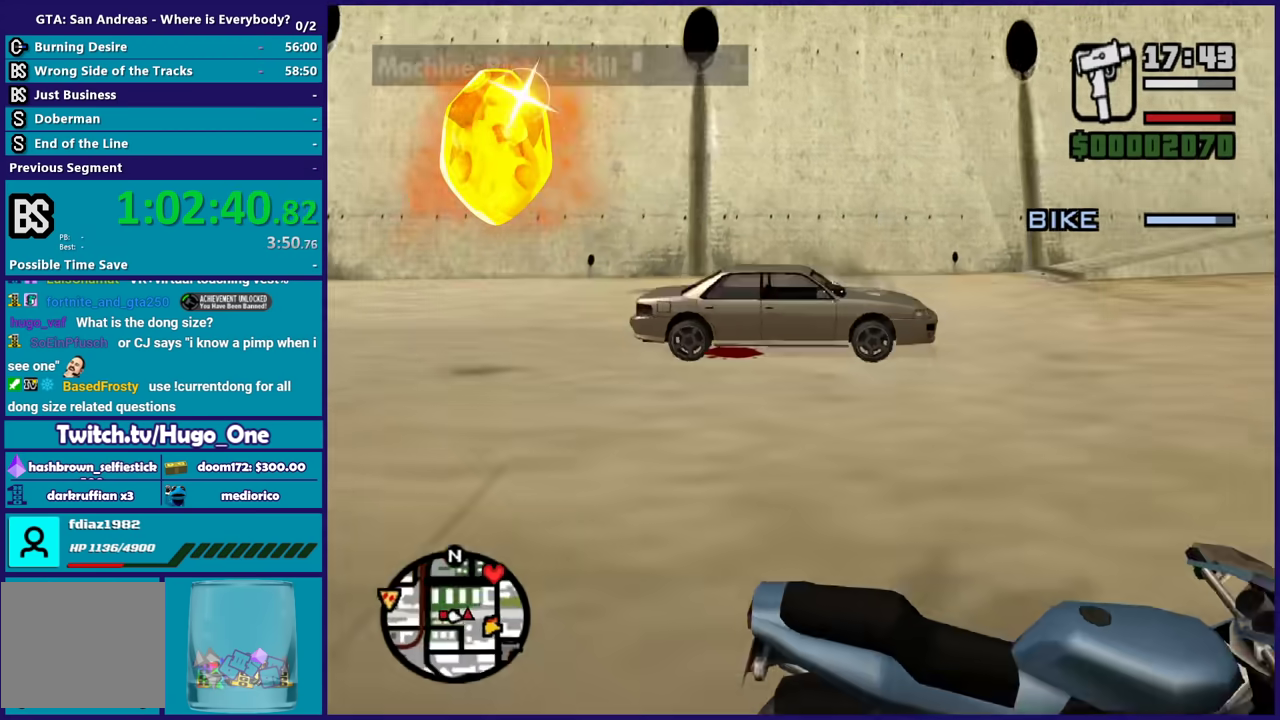
{"buttons": ["B"], "left_stick": "center", "right_stick": "left", "events": []}
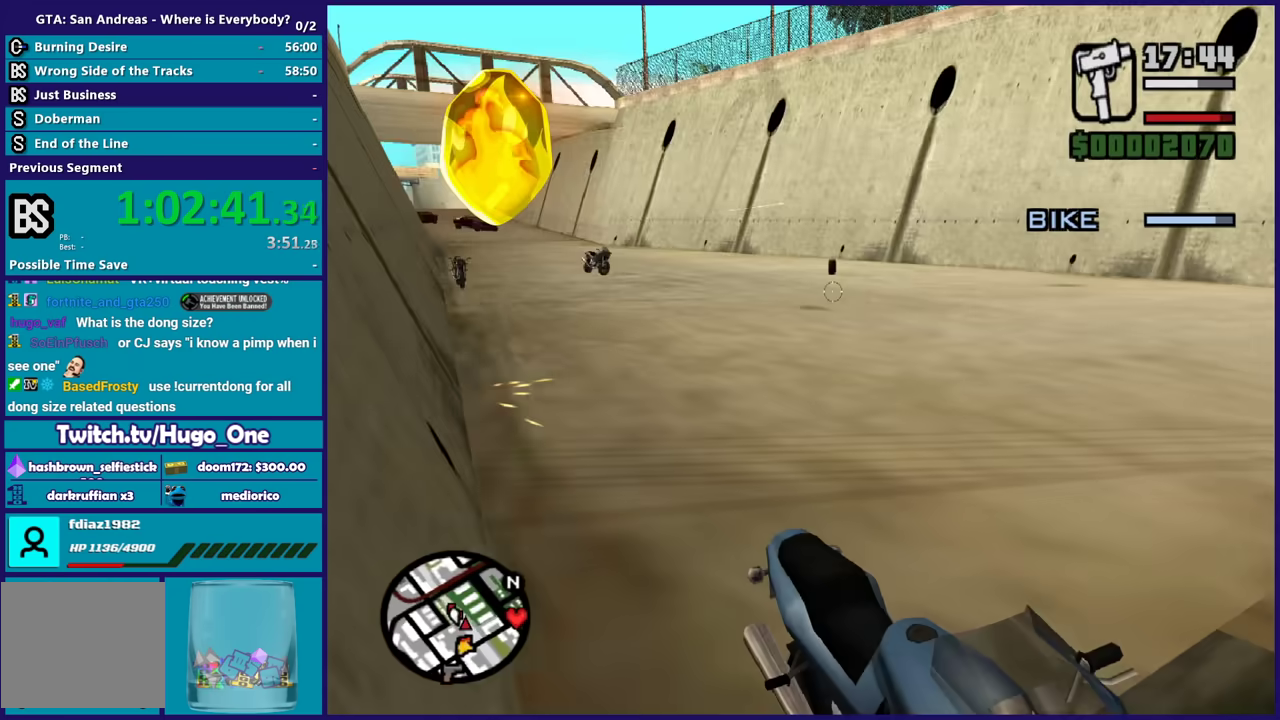
{"buttons": ["B"], "left_stick": "center", "right_stick": "center", "events": [[267, "right_stick", "center"]]}
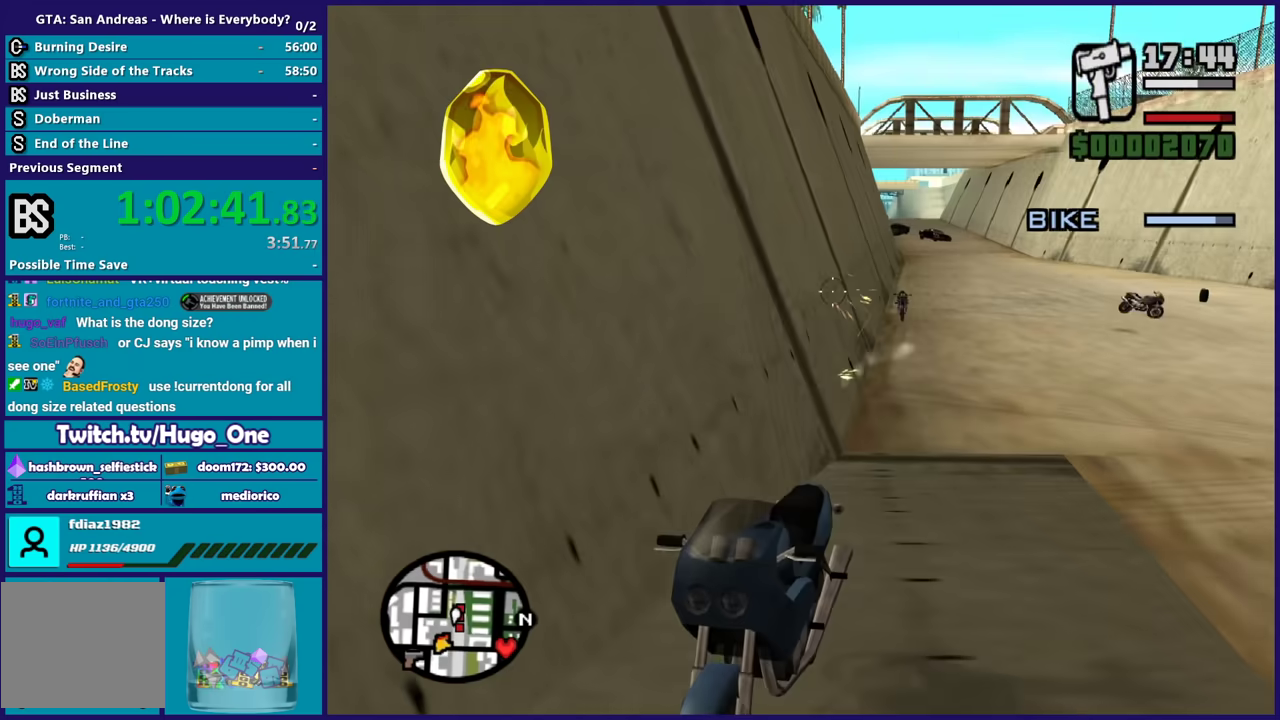
{"buttons": ["B"], "left_stick": "center", "right_stick": "down-right", "events": [[100, "right_stick", "down-right"], [200, "right_stick", "center"], [400, "right_stick", "down-right"]]}
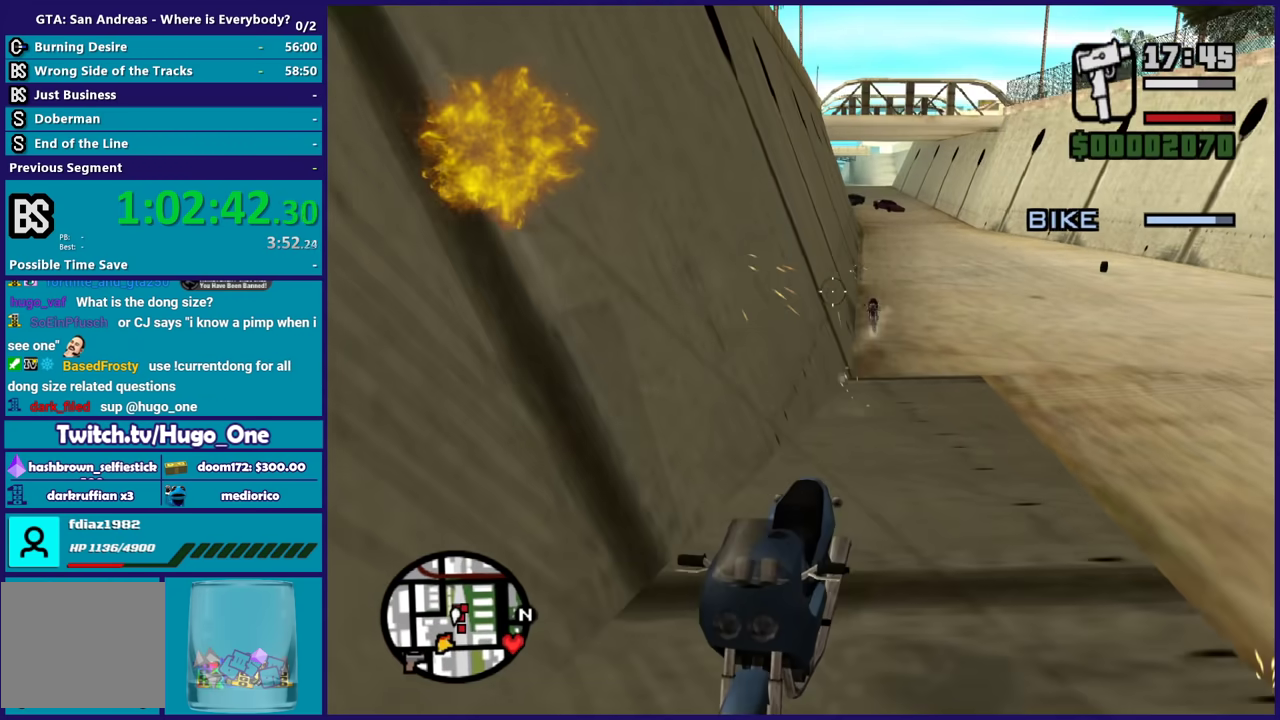
{"buttons": ["B"], "left_stick": "center", "right_stick": "center", "events": [[33, "right_stick", "center"], [267, "right_stick", "right"], [367, "right_stick", "center"]]}
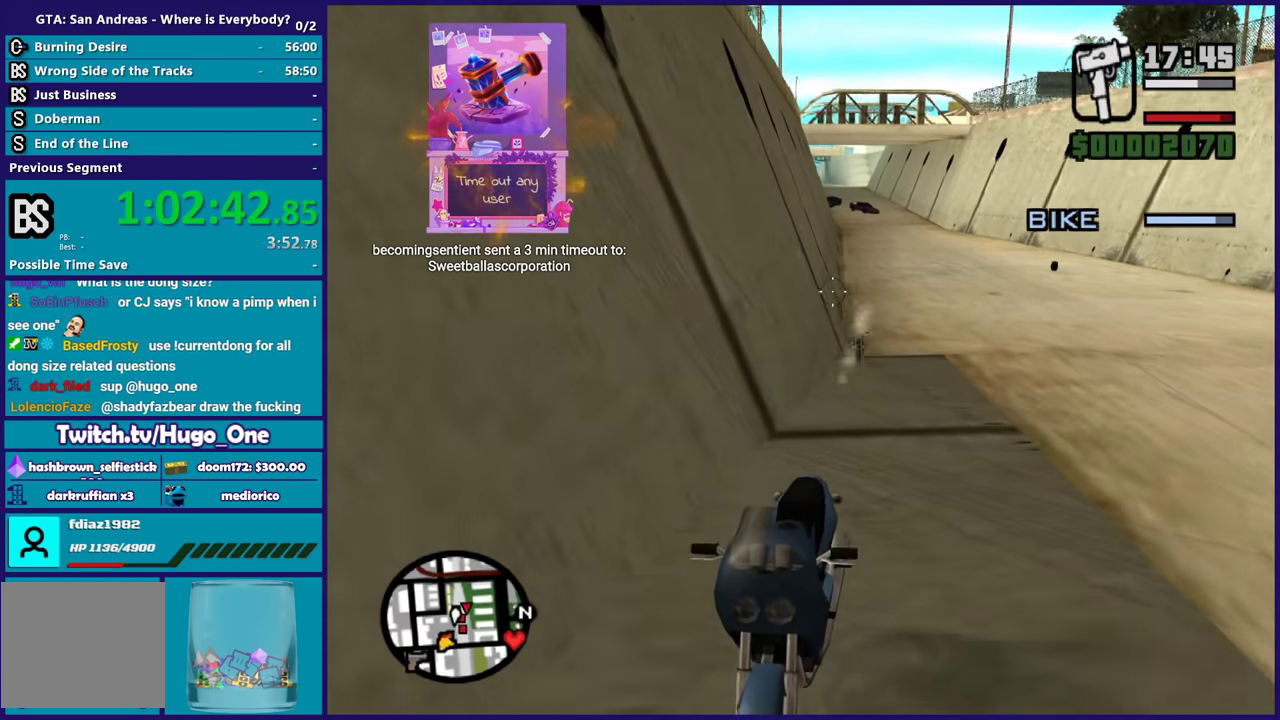
{"buttons": ["B"], "left_stick": "center", "right_stick": "down-right", "events": [[33, "right_stick", "down-right"], [167, "right_stick", "center"], [367, "right_stick", "down-right"]]}
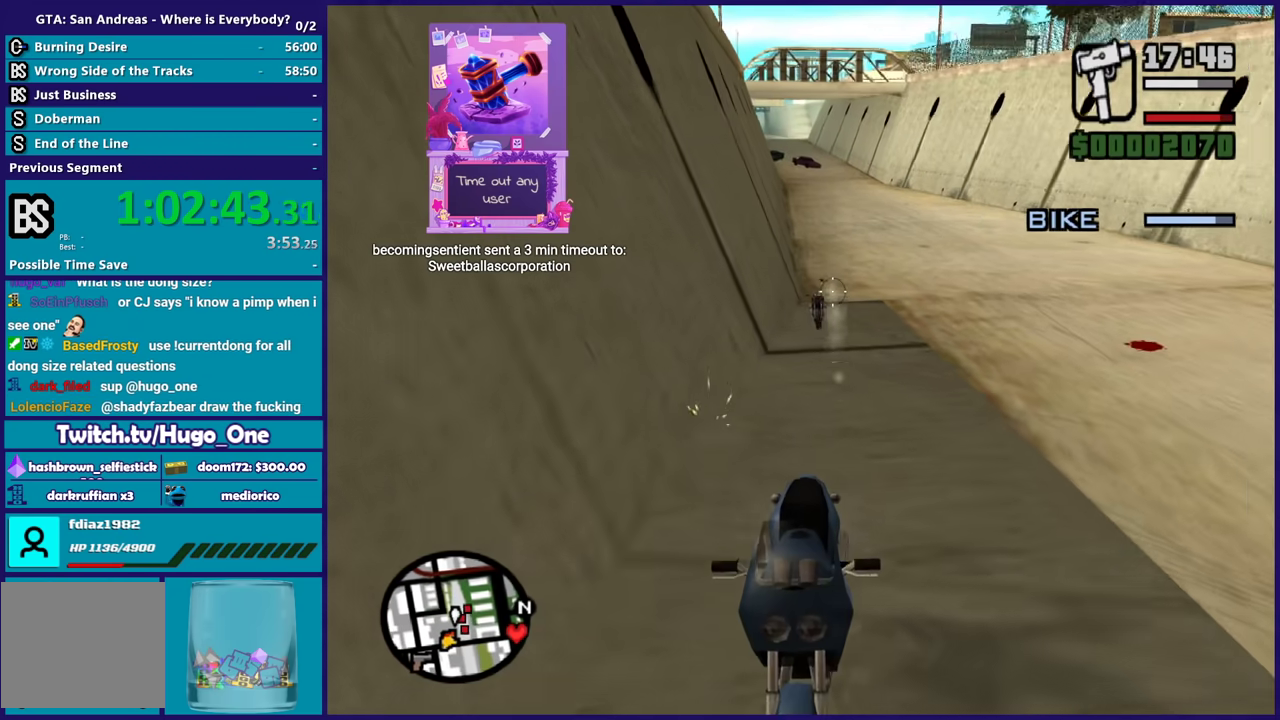
{"buttons": ["B"], "left_stick": "center", "right_stick": "center", "events": [[33, "right_stick", "center"], [233, "right_stick", "up"], [300, "right_stick", "up-left"], [367, "right_stick", "left"], [467, "right_stick", "center"]]}